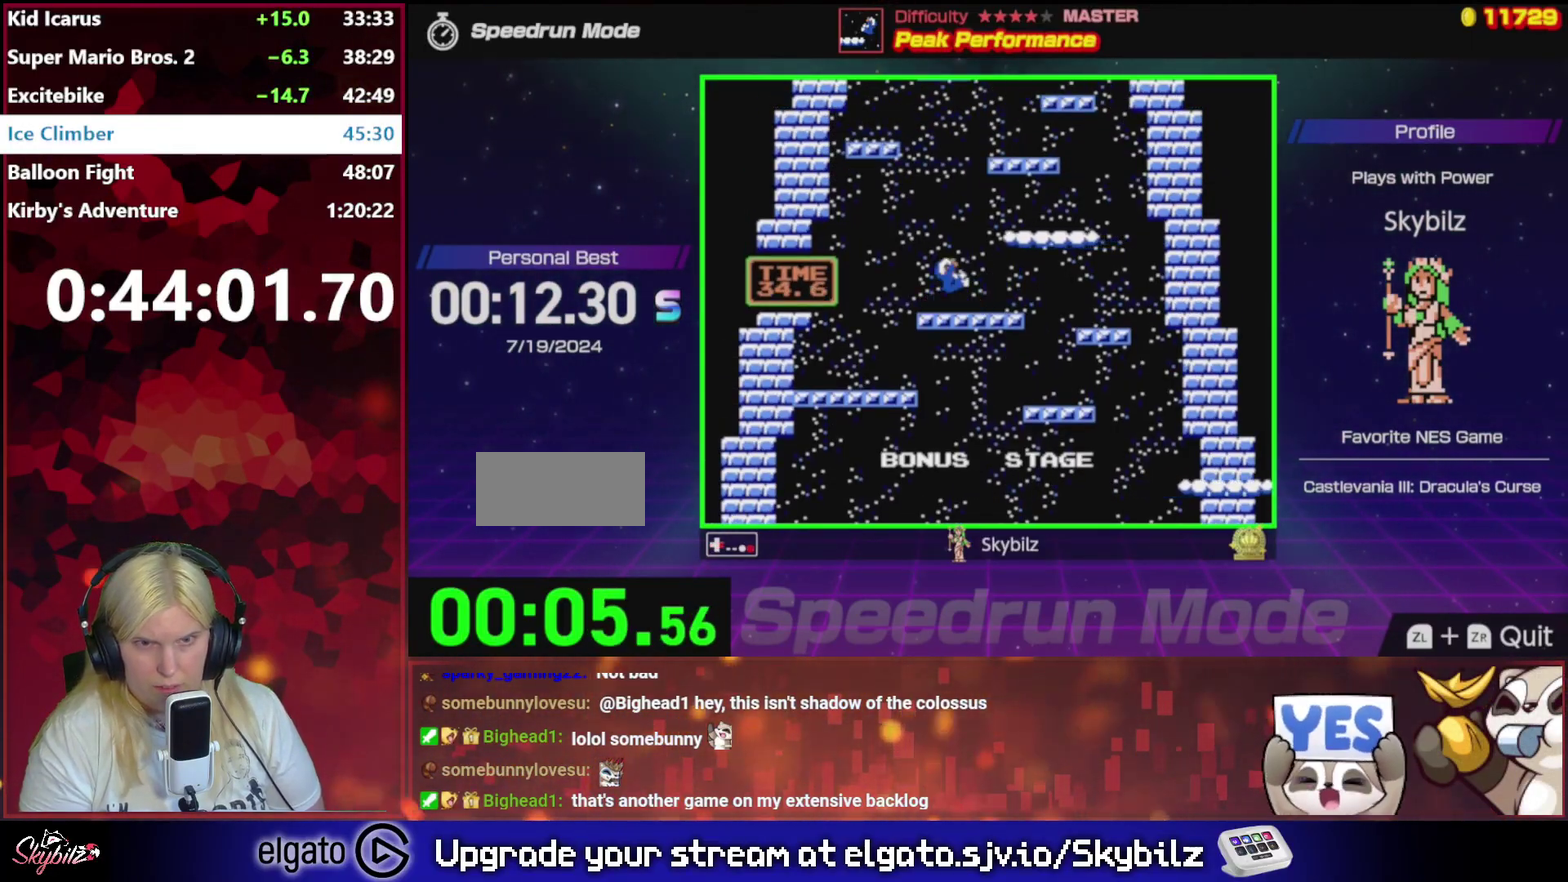
Gameplay with a controller (Nintendo layout); each line is a JSON object with the inputs held at the frame after it. "events" lists button and stick changes between this image and that frame as [ms after this image, input, new state], when the widget could be followed in between. Not read: L3 R3.
{"buttons": ["DPAD_RIGHT"], "events": [[300, "A", "up"]]}
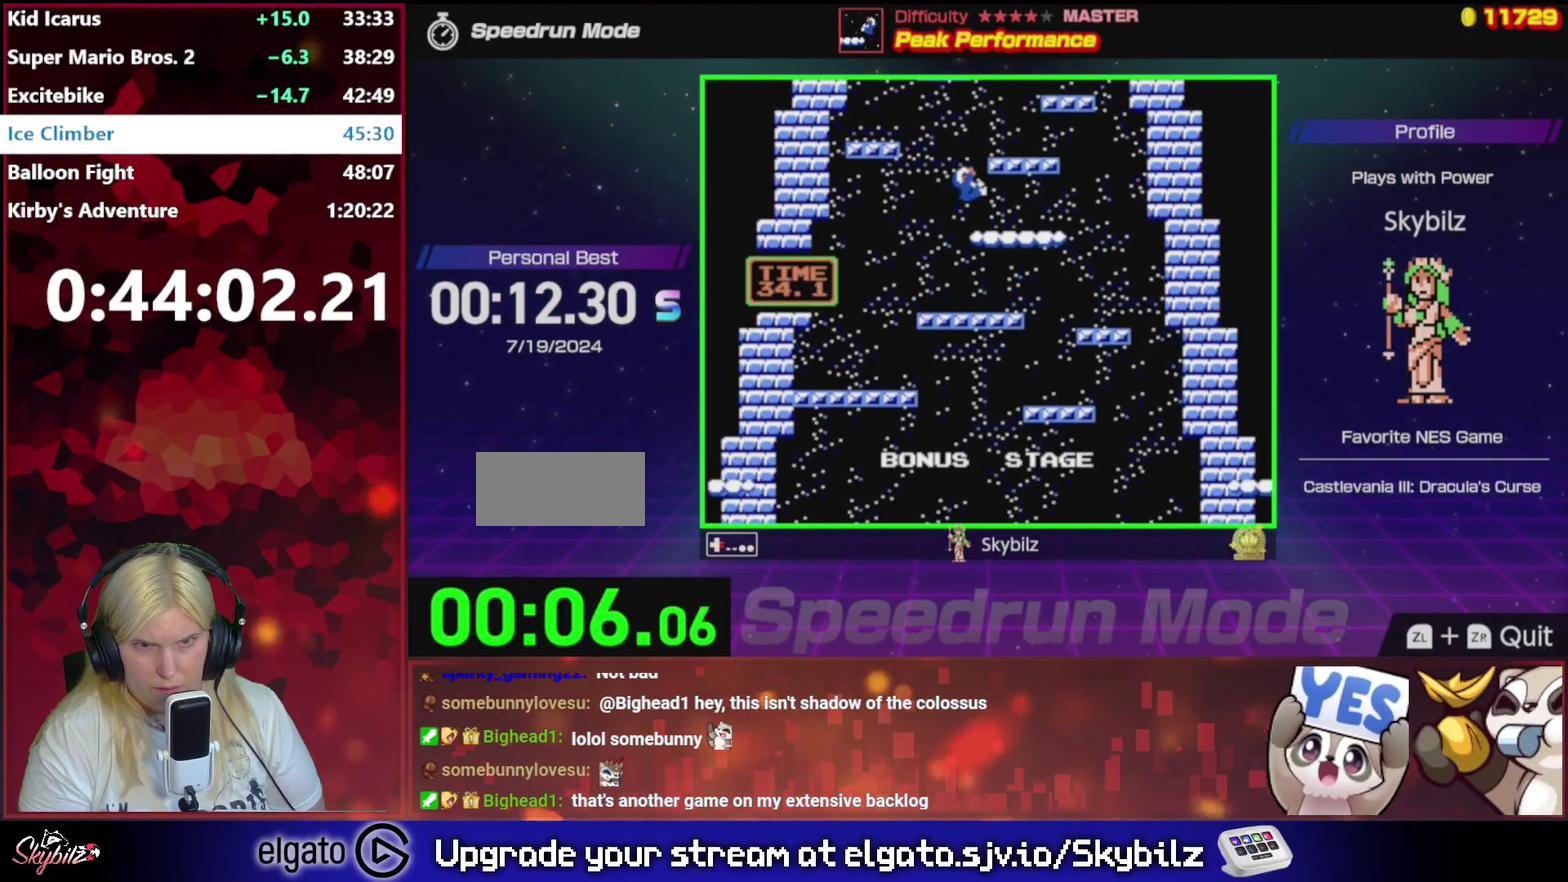
{"buttons": ["DPAD_RIGHT"], "events": [[100, "DPAD_RIGHT", "up"], [467, "DPAD_RIGHT", "down"]]}
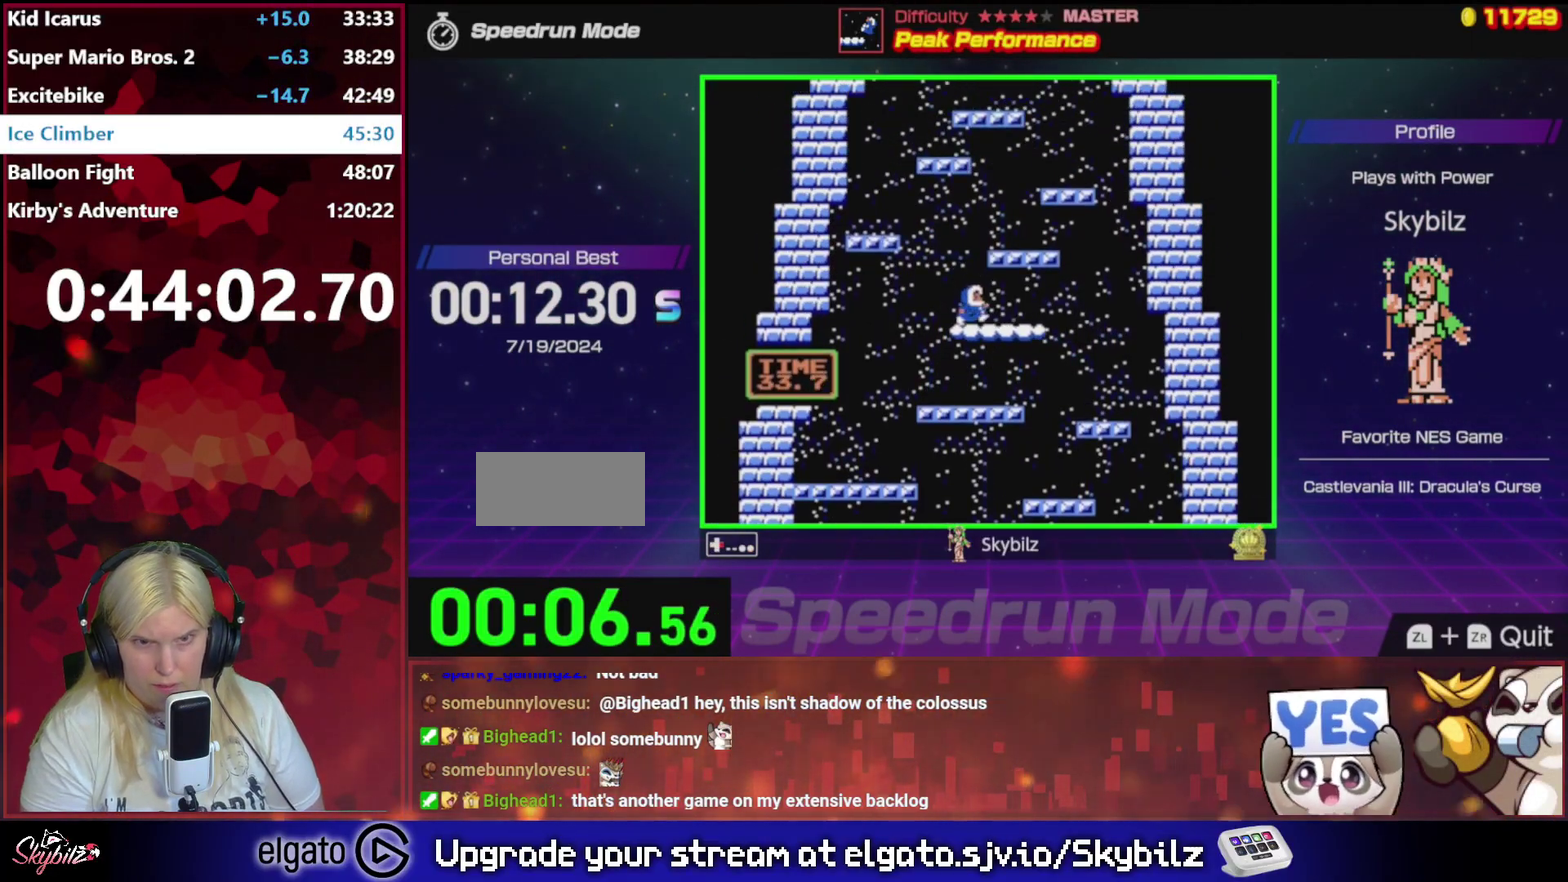
{"buttons": ["DPAD_RIGHT"], "events": [[167, "DPAD_LEFT", "down"], [167, "DPAD_RIGHT", "up"], [367, "DPAD_LEFT", "up"], [367, "DPAD_RIGHT", "down"]]}
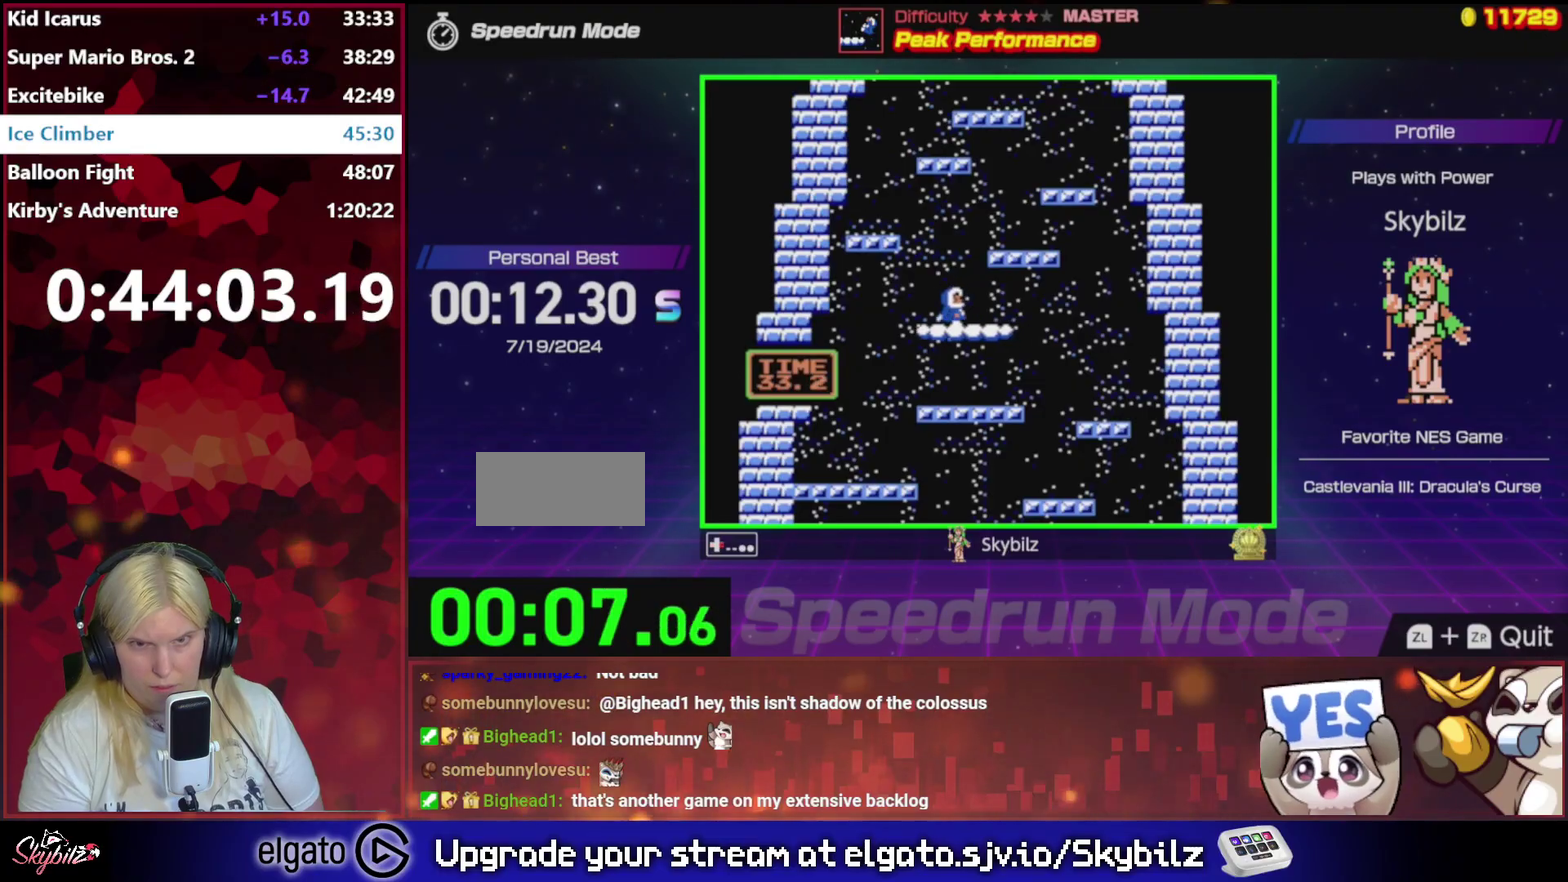
{"buttons": ["A", "DPAD_RIGHT"], "events": [[33, "DPAD_RIGHT", "up"], [67, "DPAD_LEFT", "down"], [133, "DPAD_LEFT", "up"], [167, "DPAD_RIGHT", "down"], [400, "A", "down"]]}
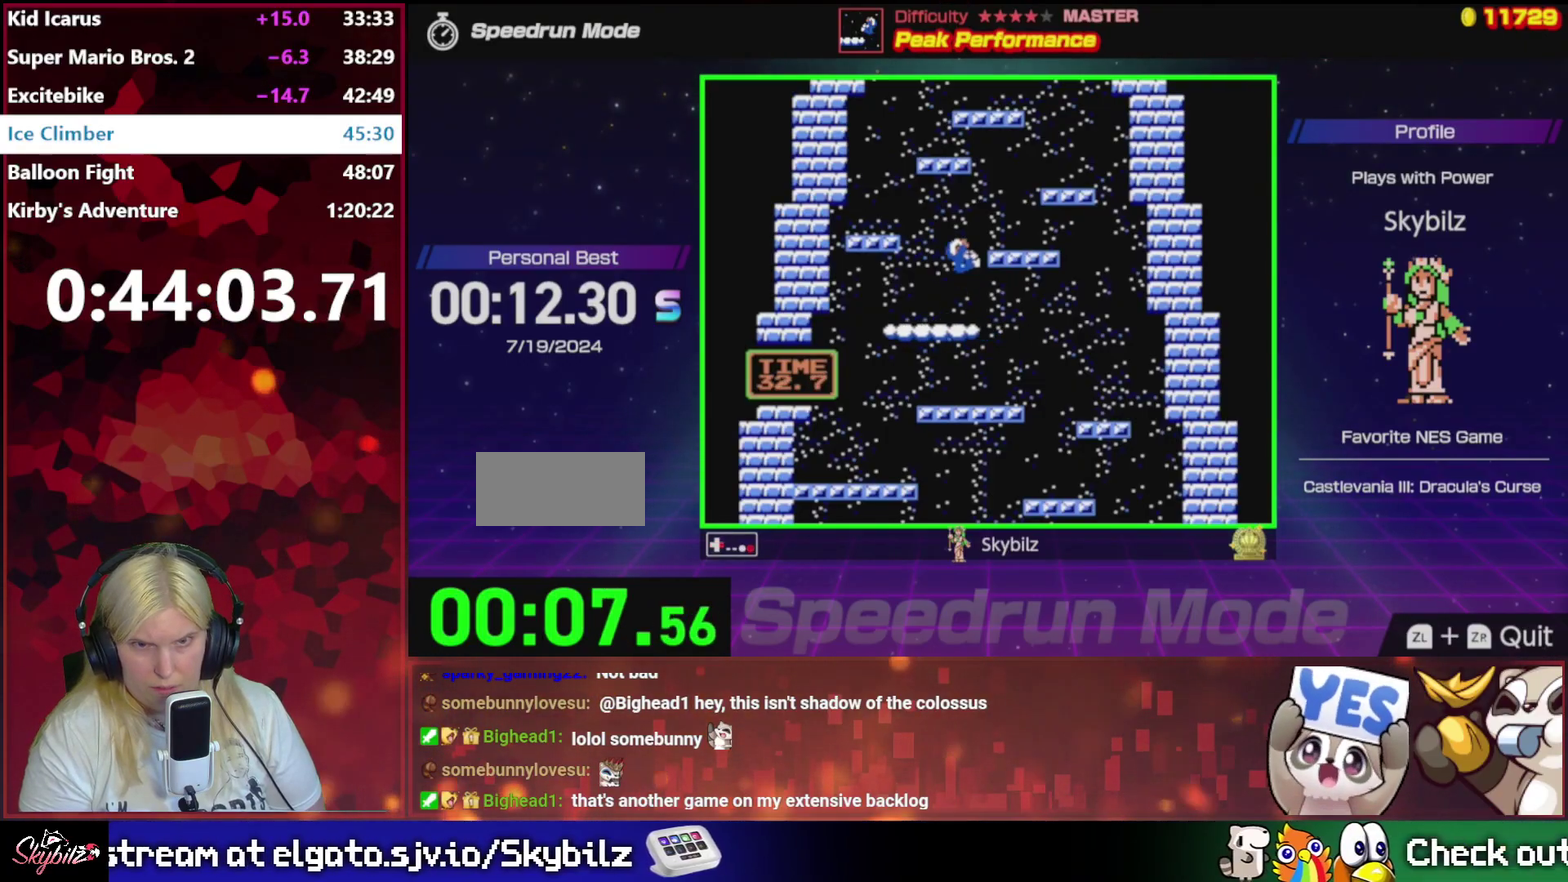
{"buttons": [], "events": [[300, "A", "up"], [467, "DPAD_RIGHT", "up"]]}
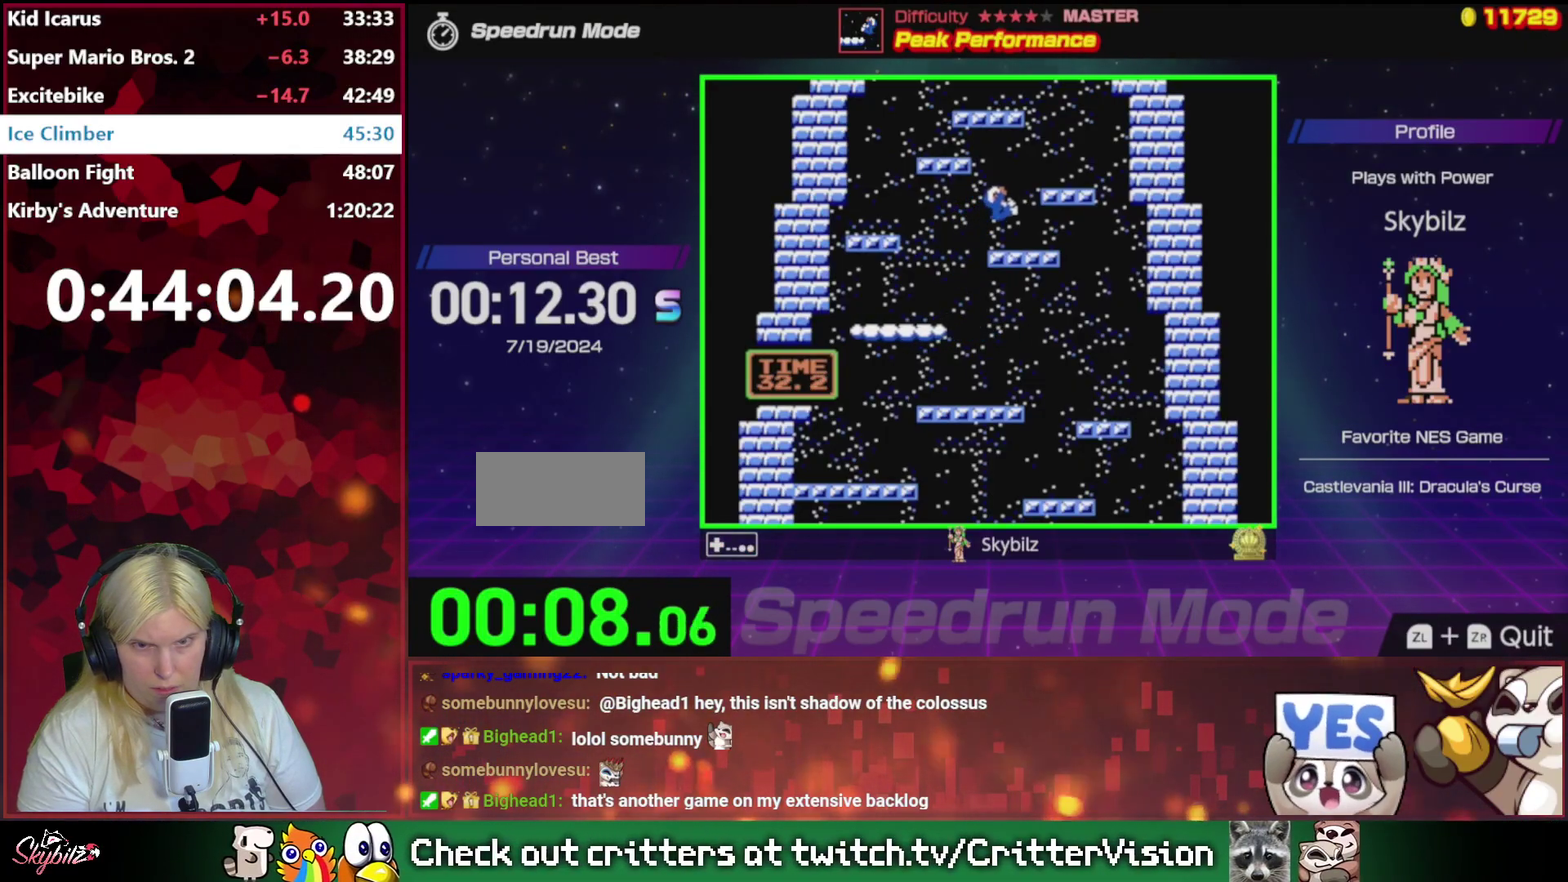
{"buttons": ["DPAD_RIGHT"], "events": [[467, "DPAD_RIGHT", "down"]]}
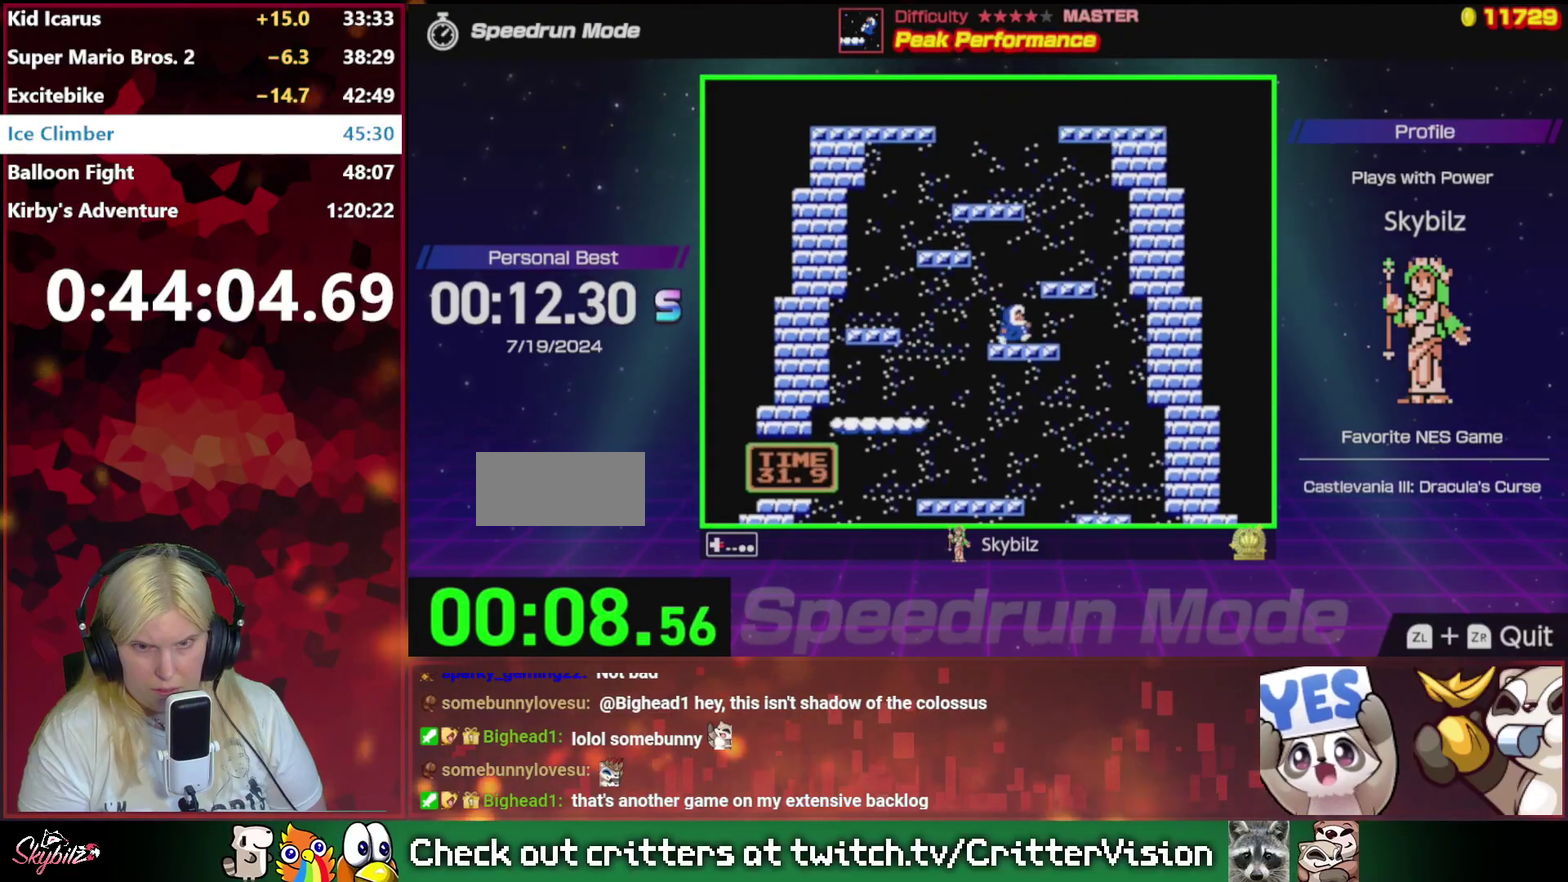
{"buttons": ["DPAD_RIGHT"], "events": [[33, "A", "down"], [267, "A", "up"]]}
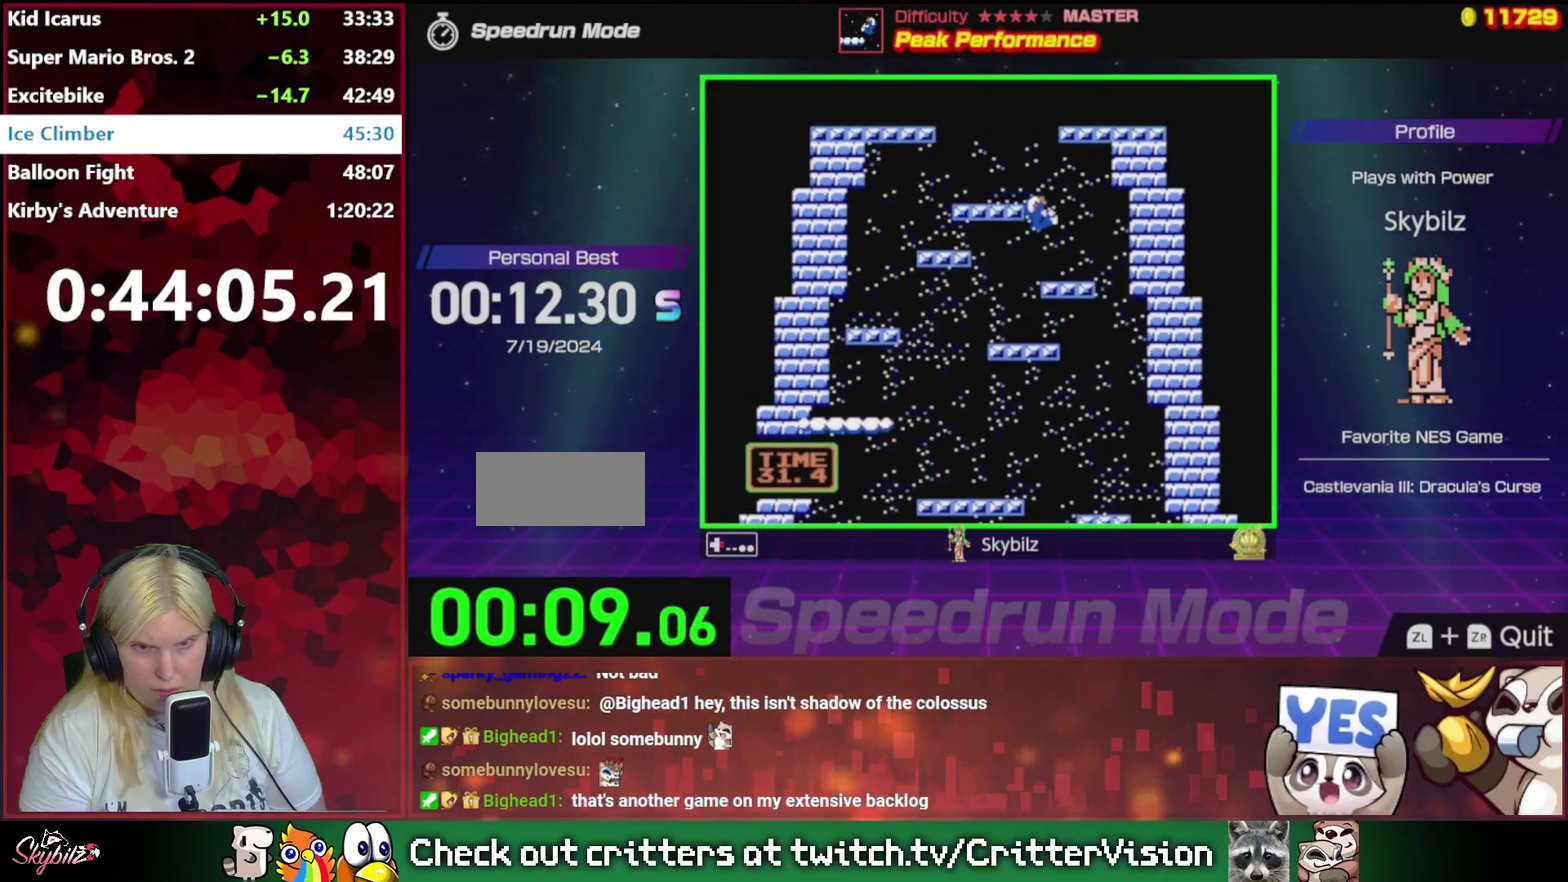
{"buttons": ["DPAD_RIGHT"], "events": [[167, "DPAD_RIGHT", "up"], [467, "DPAD_RIGHT", "down"]]}
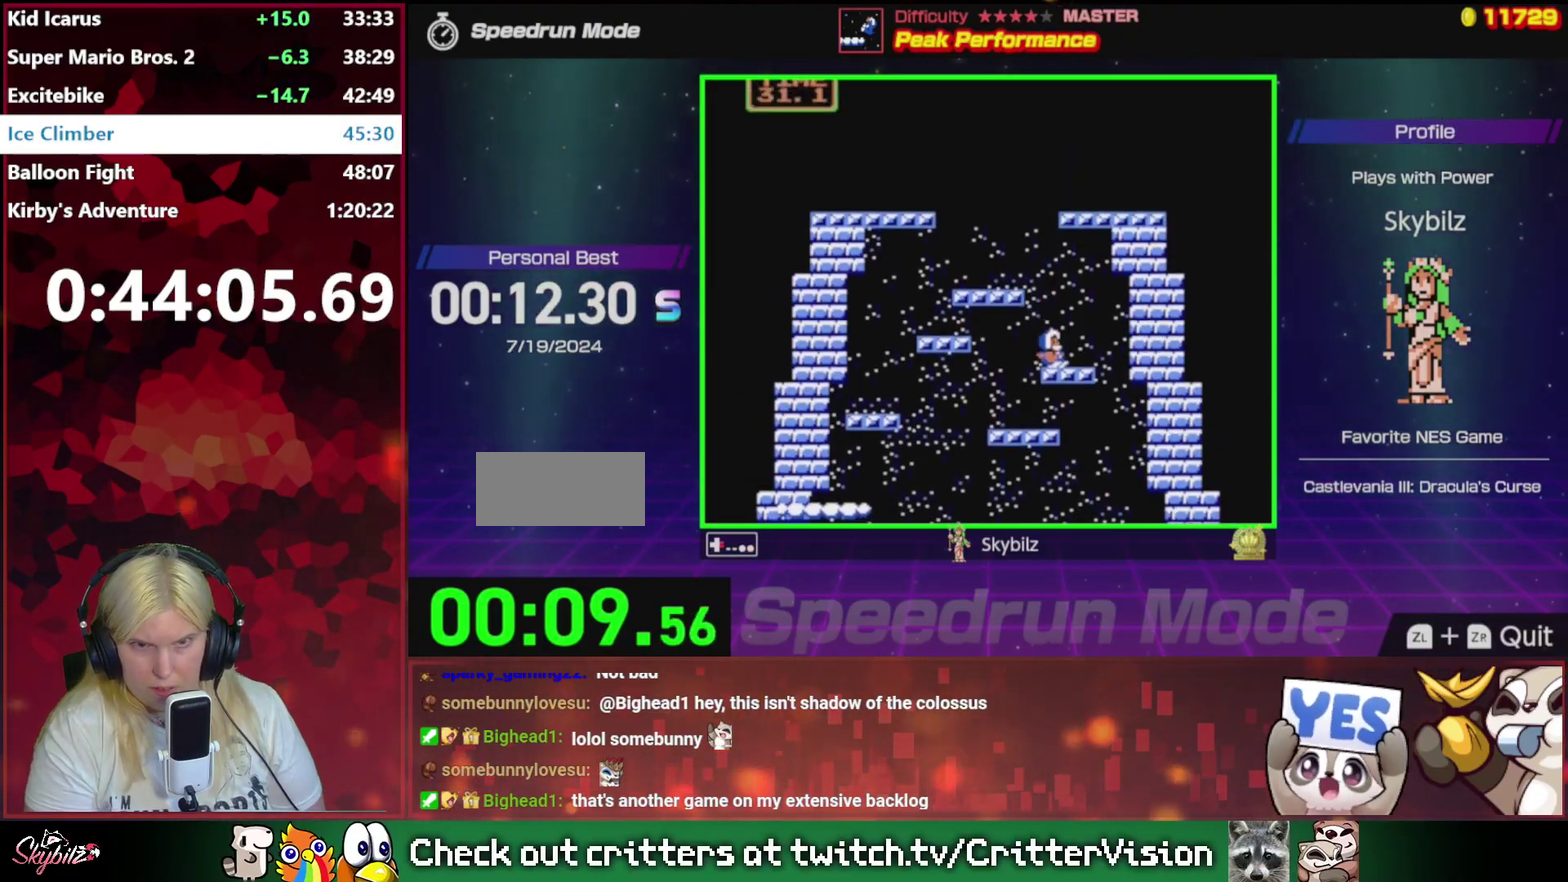
{"buttons": [], "events": [[100, "DPAD_RIGHT", "up"], [167, "DPAD_LEFT", "down"], [267, "DPAD_LEFT", "up"], [267, "DPAD_RIGHT", "down"], [500, "DPAD_RIGHT", "up"]]}
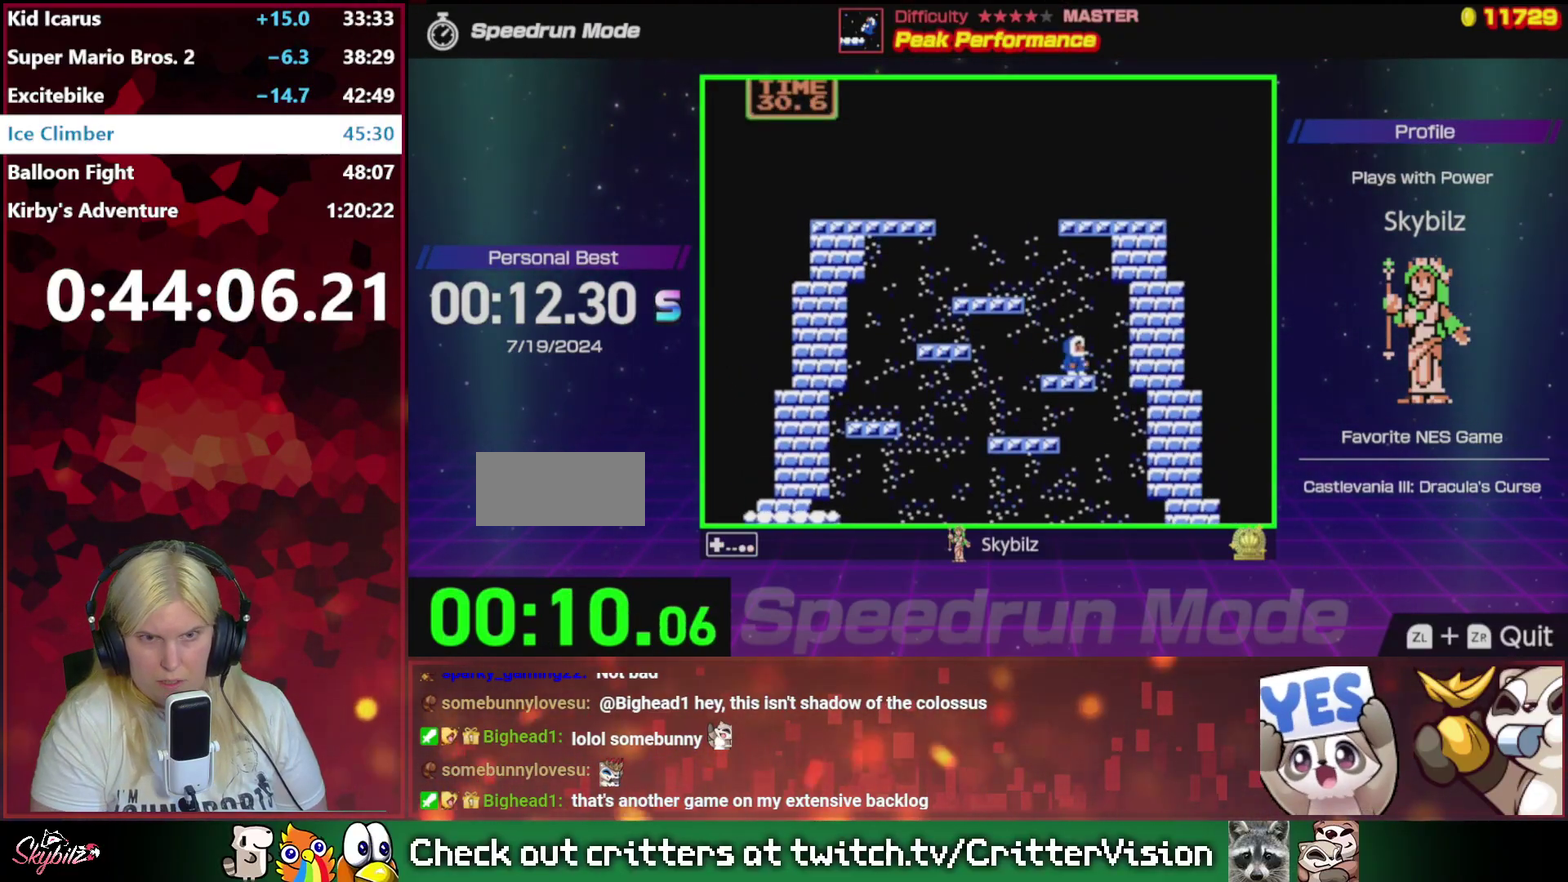
{"buttons": ["A", "DPAD_LEFT"], "events": [[33, "DPAD_LEFT", "down"], [200, "A", "down"]]}
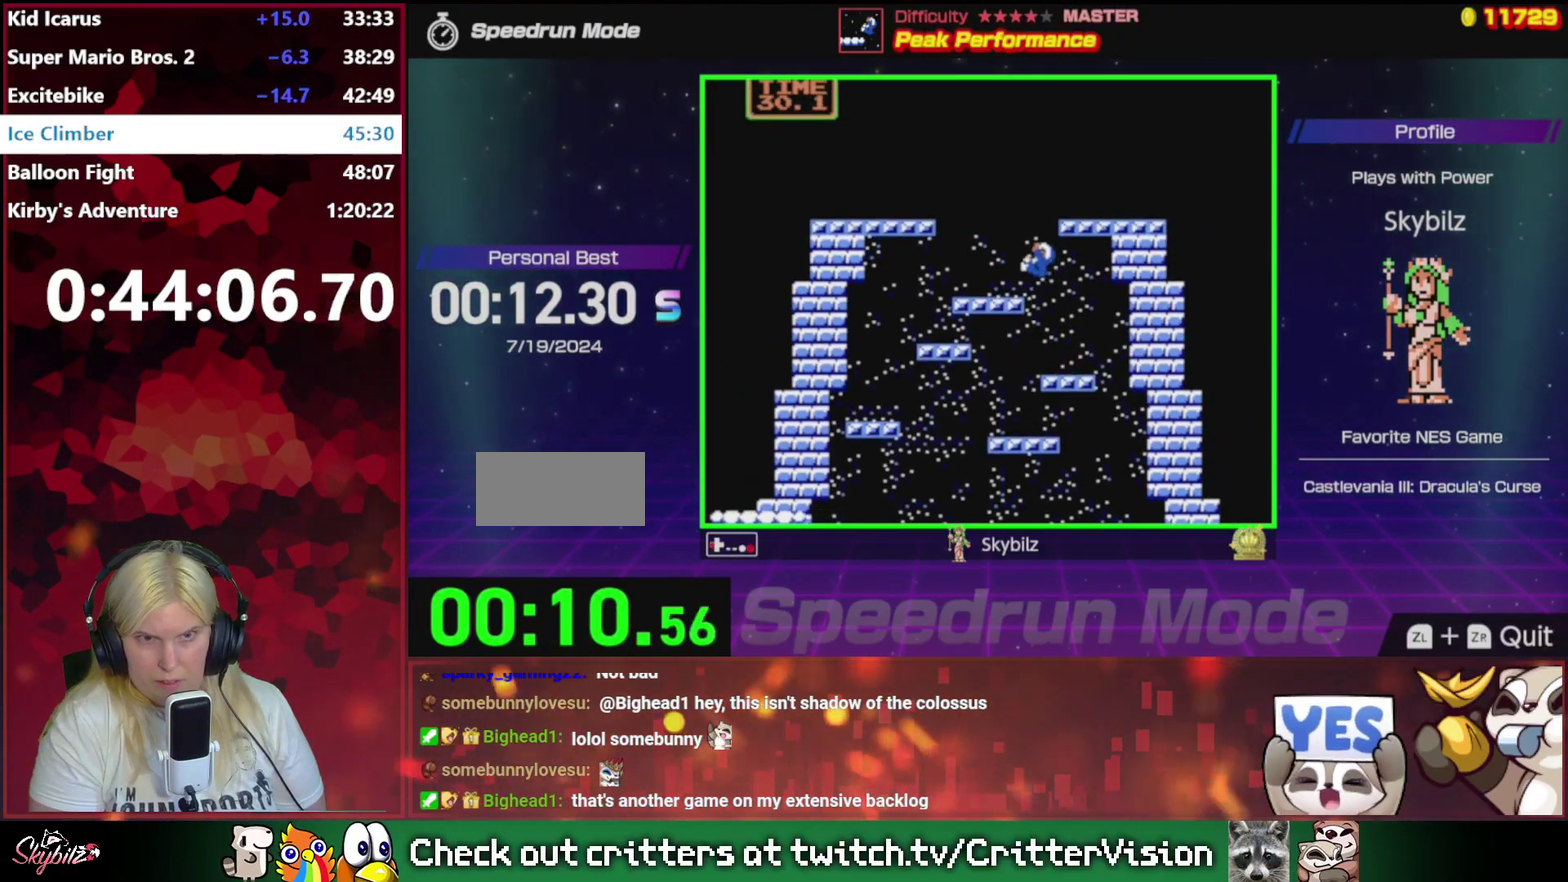
{"buttons": ["A", "DPAD_LEFT"], "events": []}
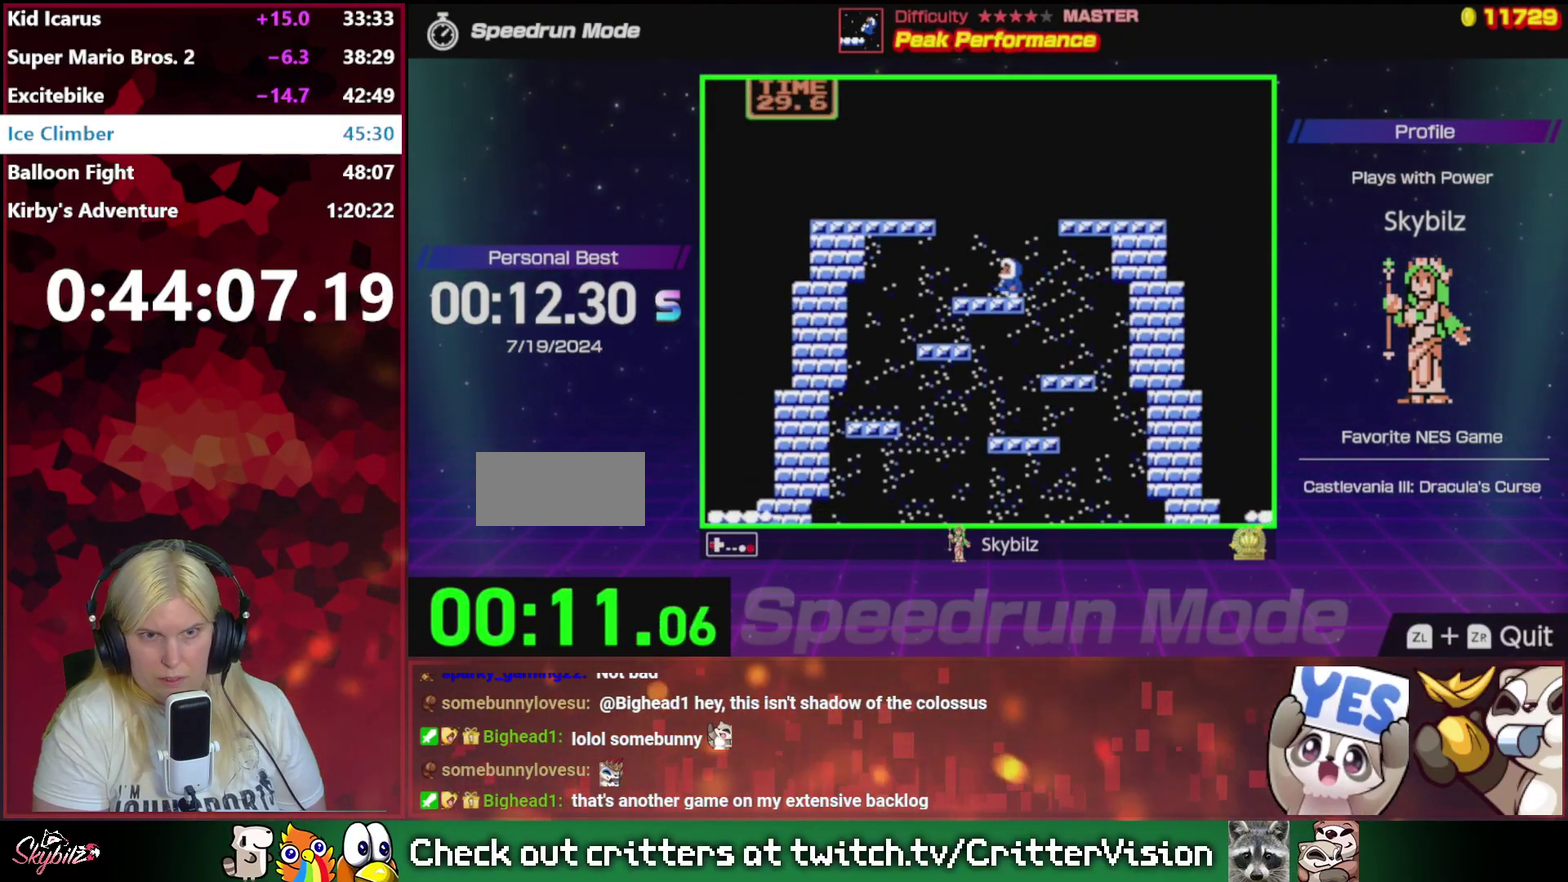
{"buttons": ["A", "DPAD_LEFT"], "events": [[100, "A", "up"], [333, "A", "down"]]}
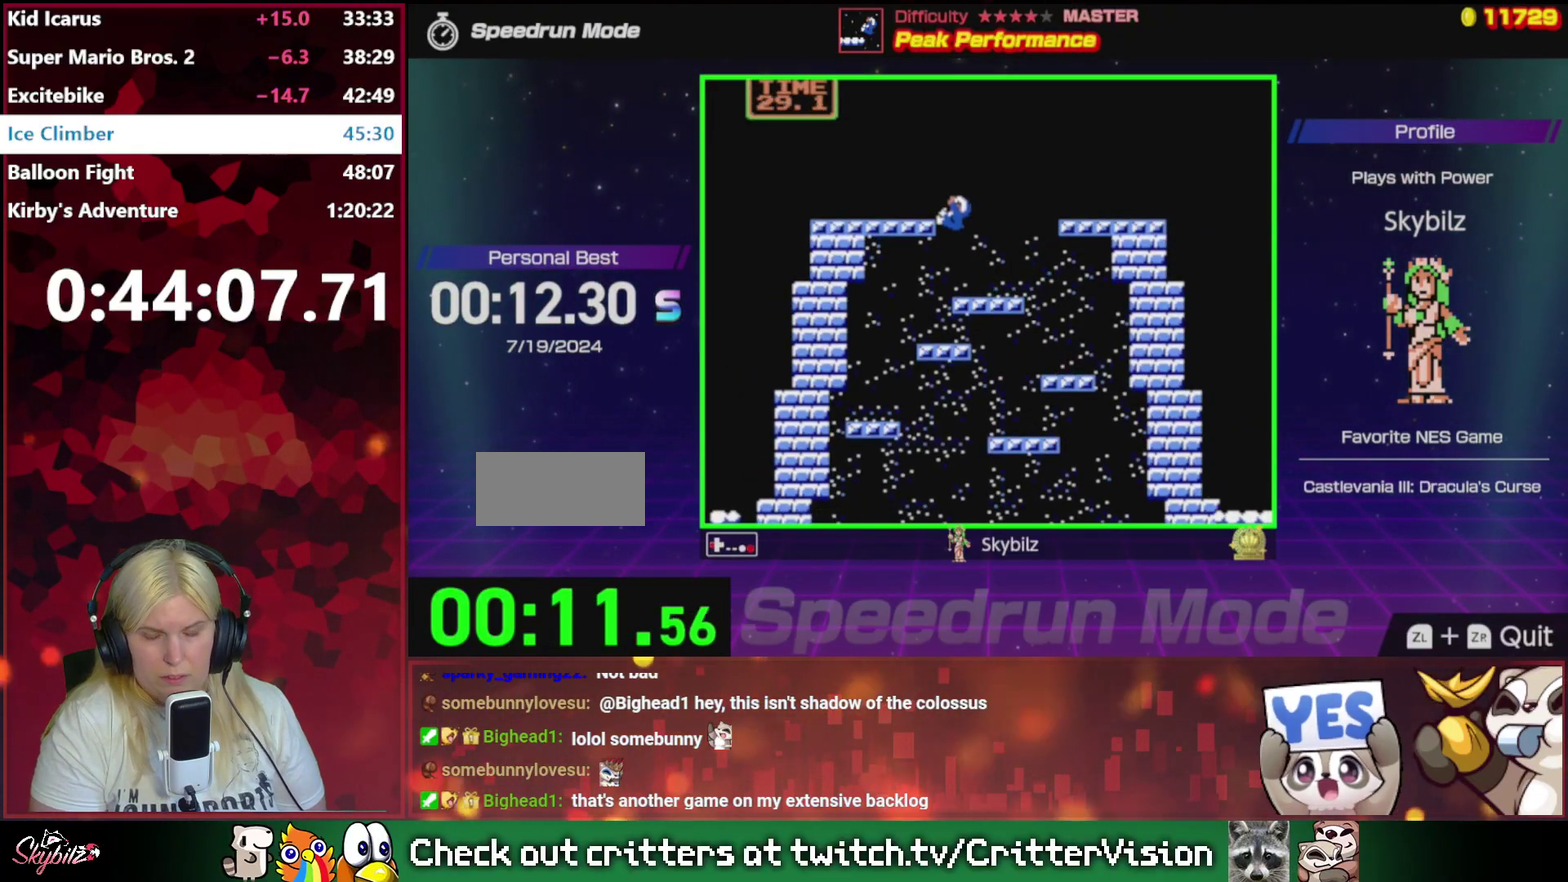
{"buttons": ["A", "DPAD_LEFT"], "events": []}
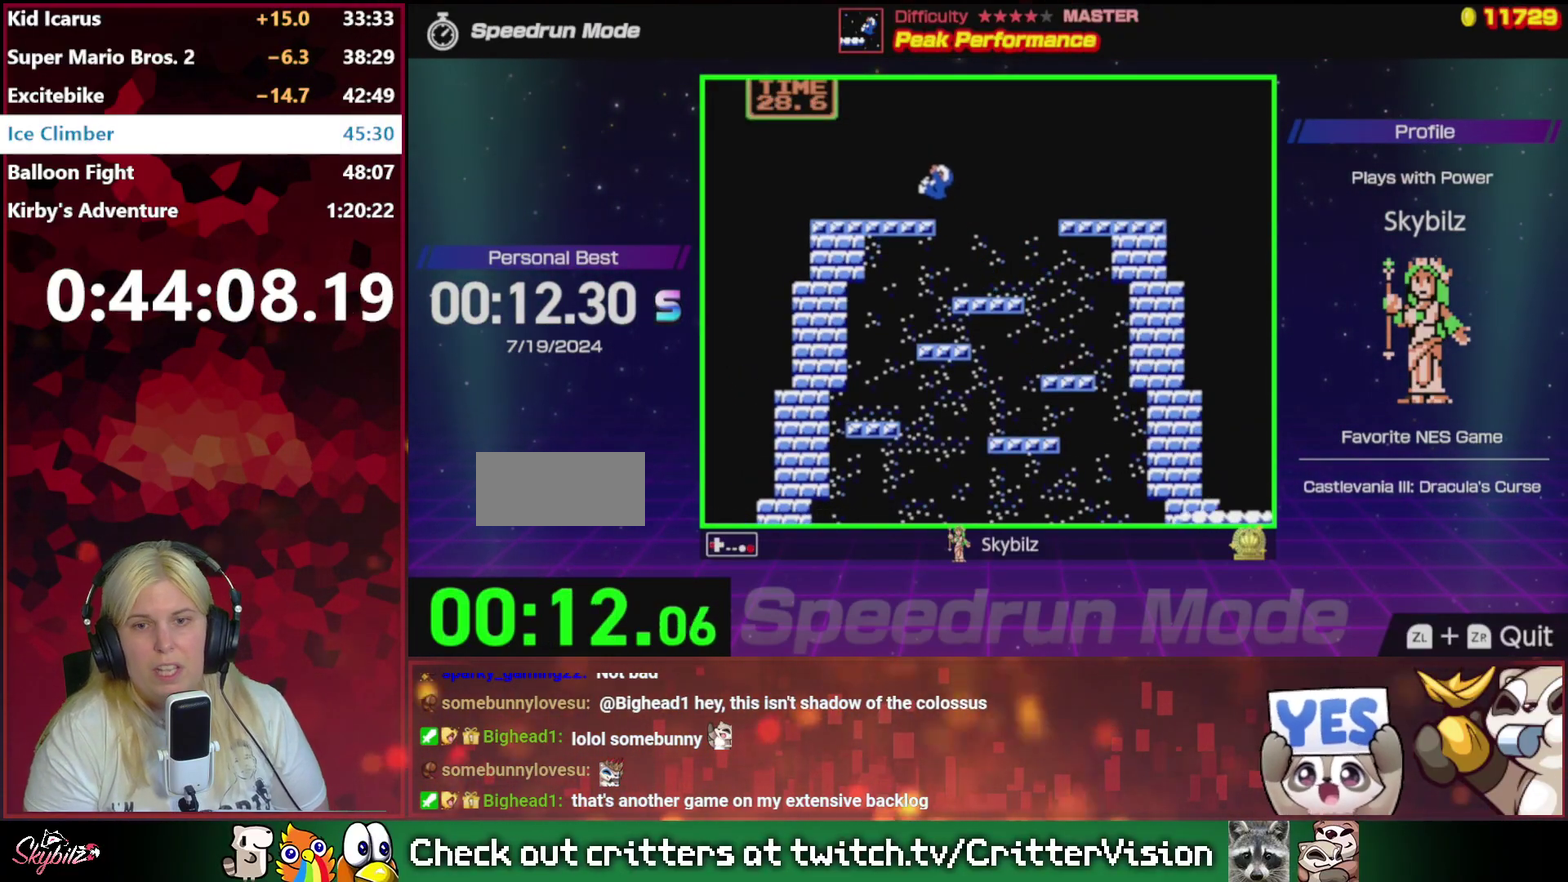
{"buttons": [], "events": [[300, "A", "up"], [367, "DPAD_LEFT", "up"]]}
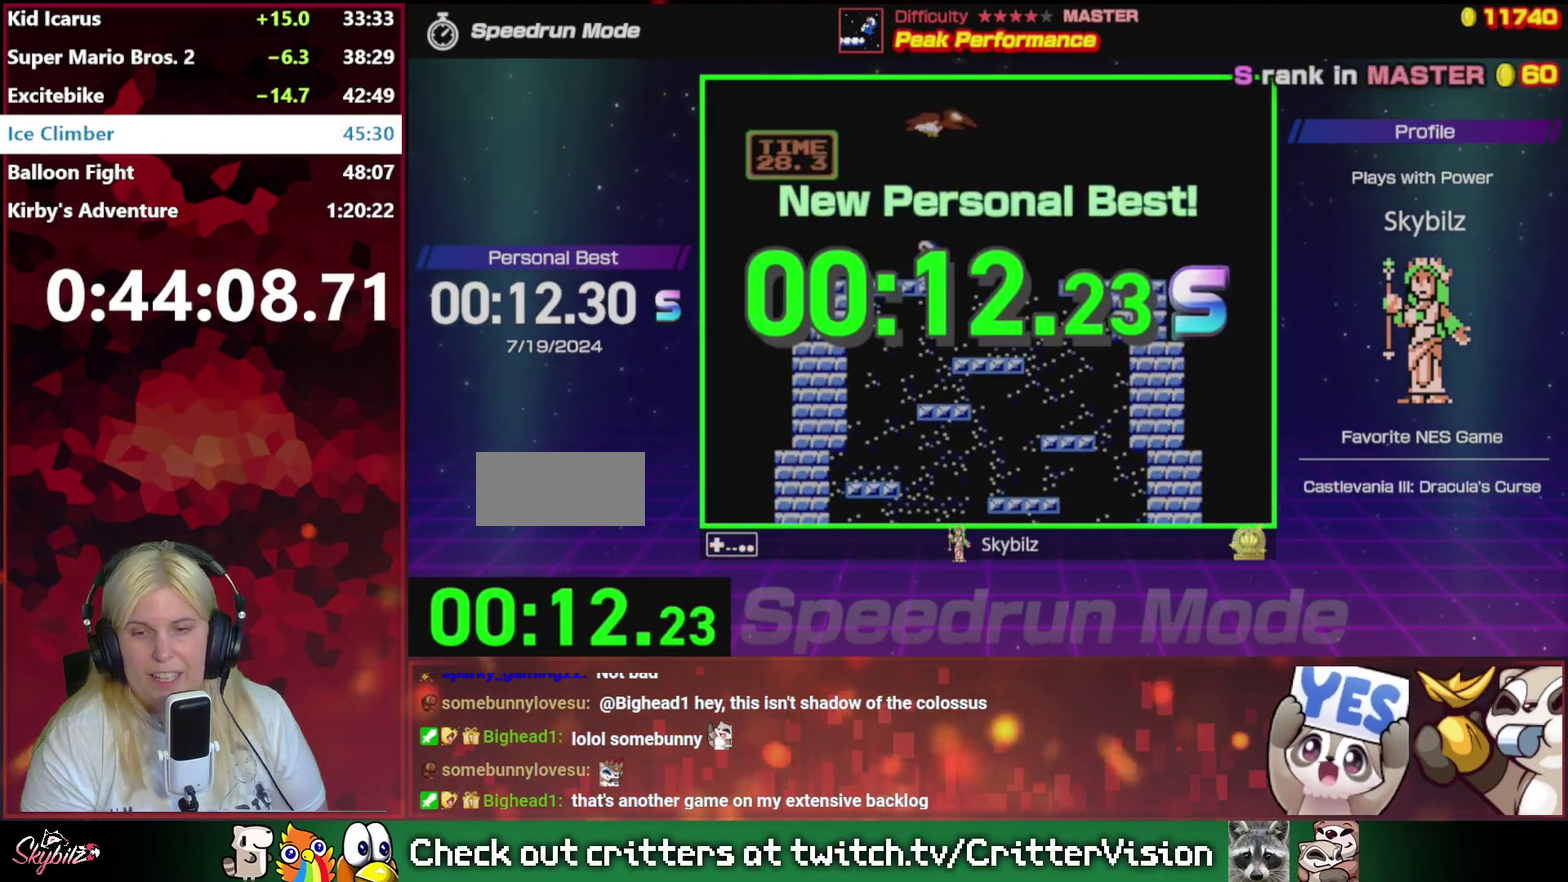
{"buttons": [], "events": []}